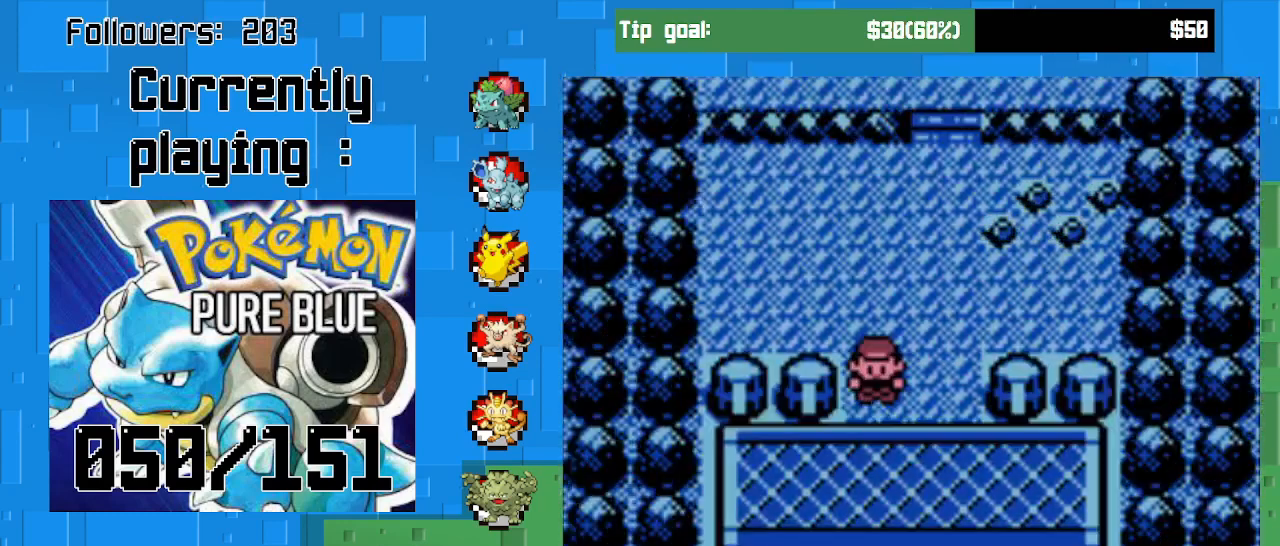
Gameplay with a controller (PlayStation layout); each line is a JSON object with the inputs held at the frame after it. "events" lists button and stick changes between this image and that frame as [ms after this image, input, new state], when the widget could be followed in between. Not read: L3 R3.
{"buttons": ["CROSS"], "left_stick": "center", "right_stick": "center", "events": [[400, "DPAD_DOWN", "up"]]}
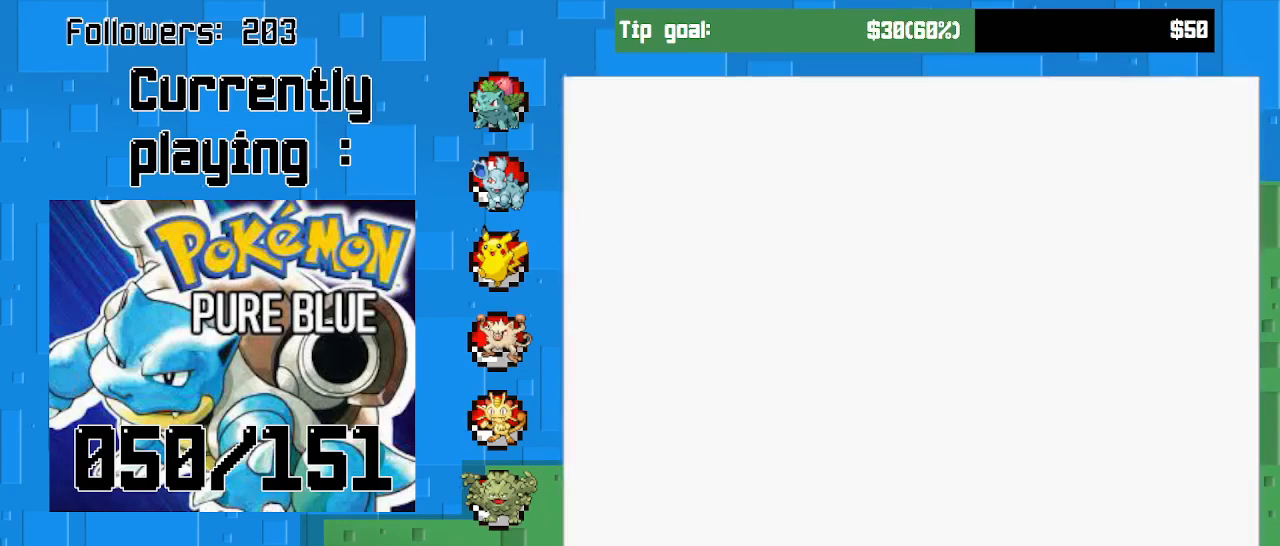
{"buttons": ["CROSS"], "left_stick": "center", "right_stick": "center", "events": []}
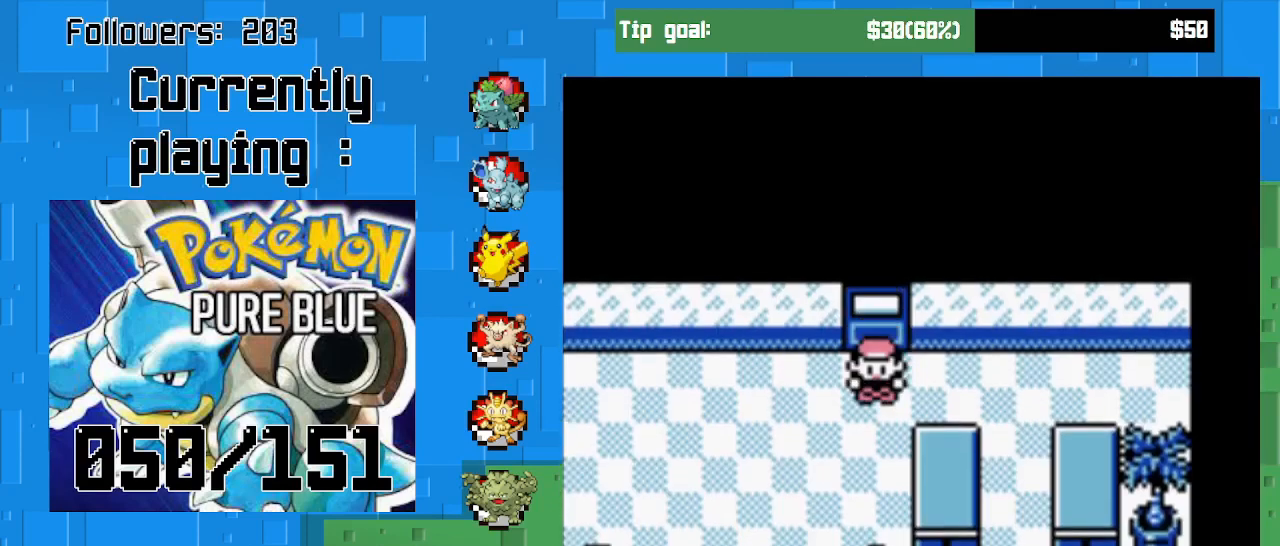
{"buttons": ["CROSS", "DPAD_DOWN"], "left_stick": "center", "right_stick": "center", "events": [[300, "DPAD_DOWN", "down"]]}
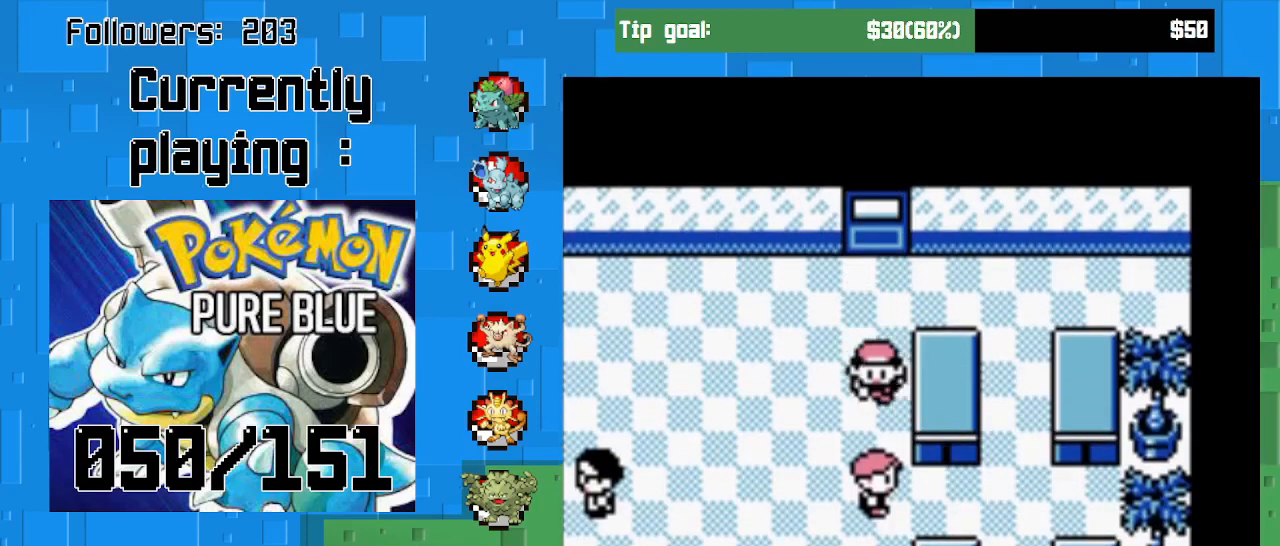
{"buttons": [], "left_stick": "center", "right_stick": "center", "events": [[100, "CROSS", "up"], [133, "DPAD_DOWN", "up"], [167, "CIRCLE", "down"], [333, "CIRCLE", "up"]]}
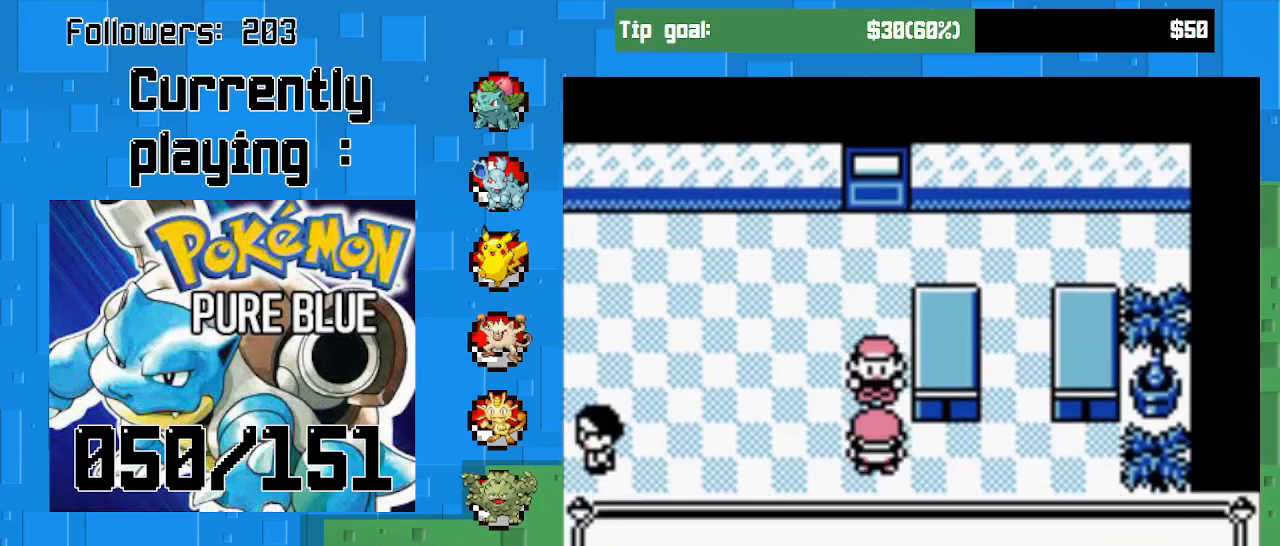
{"buttons": ["CIRCLE"], "left_stick": "center", "right_stick": "center", "events": [[467, "CIRCLE", "down"]]}
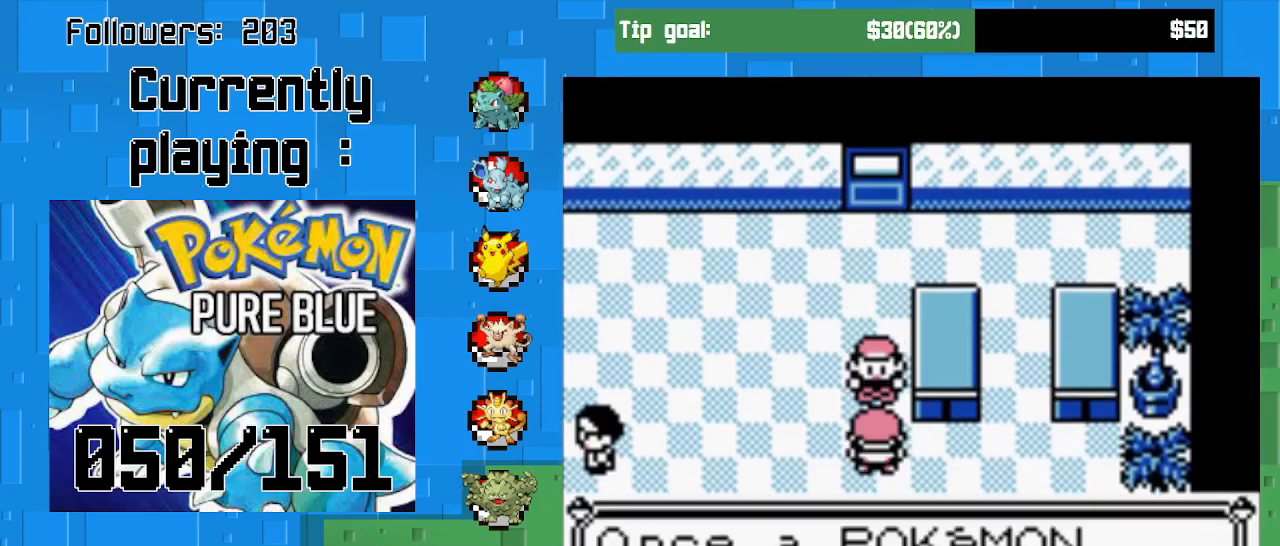
{"buttons": ["CIRCLE"], "left_stick": "center", "right_stick": "center", "events": [[133, "CIRCLE", "up"], [467, "CIRCLE", "down"]]}
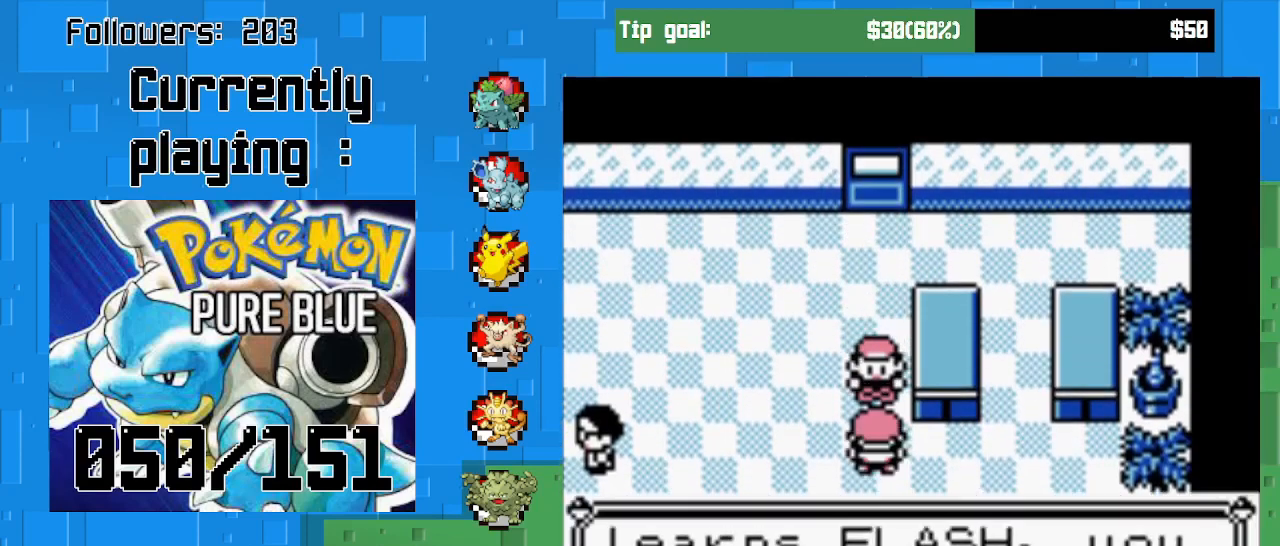
{"buttons": [], "left_stick": "center", "right_stick": "center", "events": [[133, "CIRCLE", "up"]]}
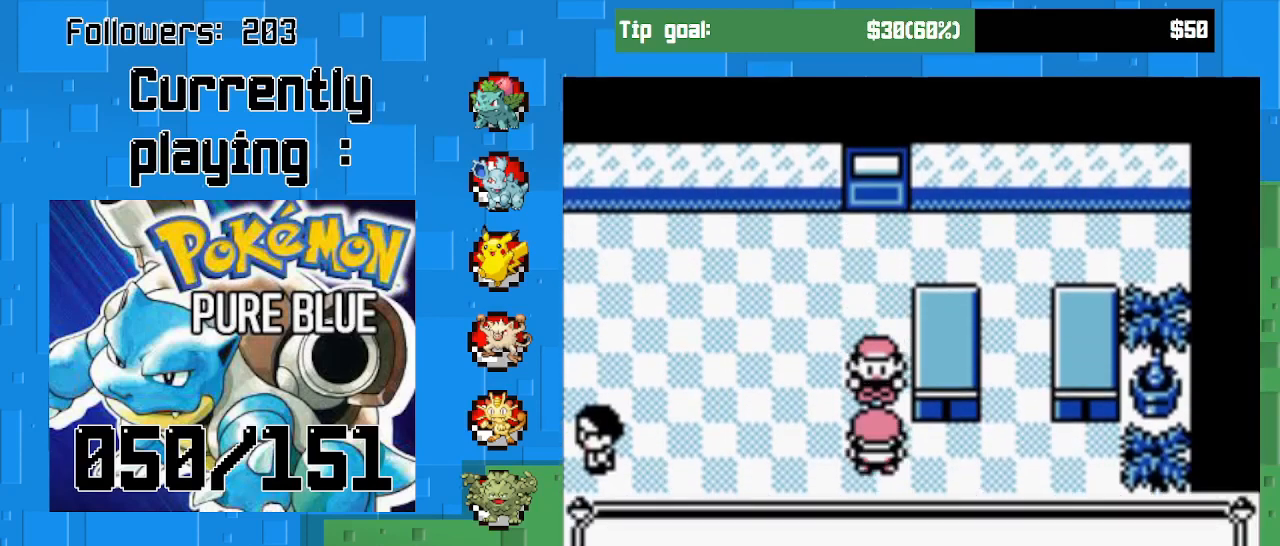
{"buttons": ["CROSS", "DPAD_LEFT"], "left_stick": "center", "right_stick": "center", "events": [[33, "CIRCLE", "down"], [200, "CIRCLE", "up"], [300, "DPAD_LEFT", "down"], [367, "CROSS", "down"]]}
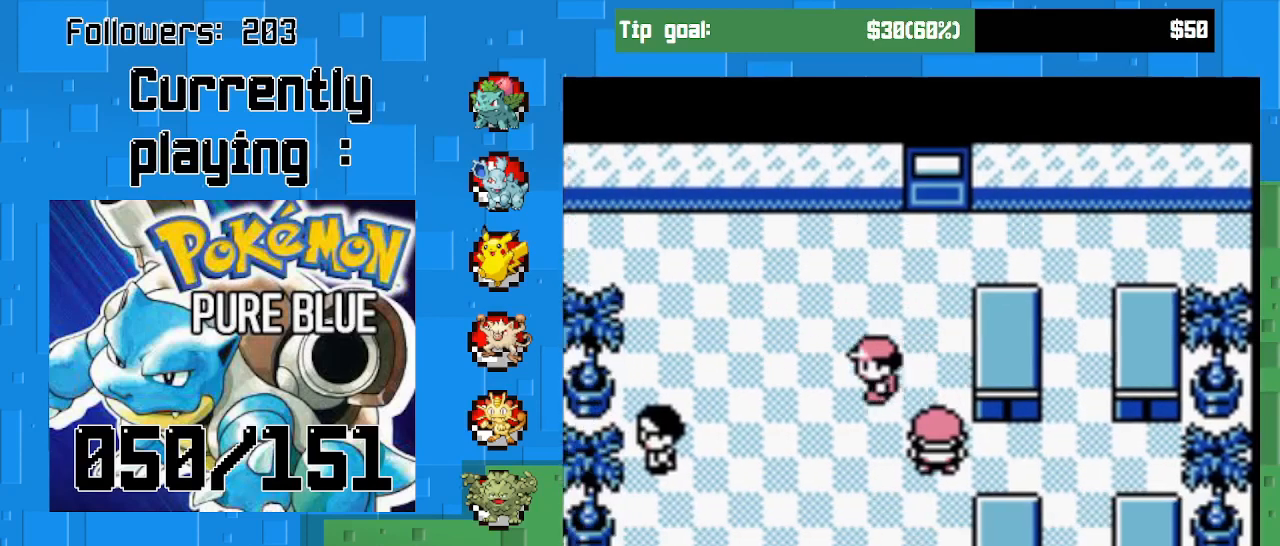
{"buttons": ["CROSS", "DPAD_RIGHT"], "left_stick": "center", "right_stick": "center", "events": [[167, "DPAD_DOWN", "down"], [167, "DPAD_LEFT", "up"], [433, "DPAD_RIGHT", "down"], [467, "DPAD_DOWN", "up"]]}
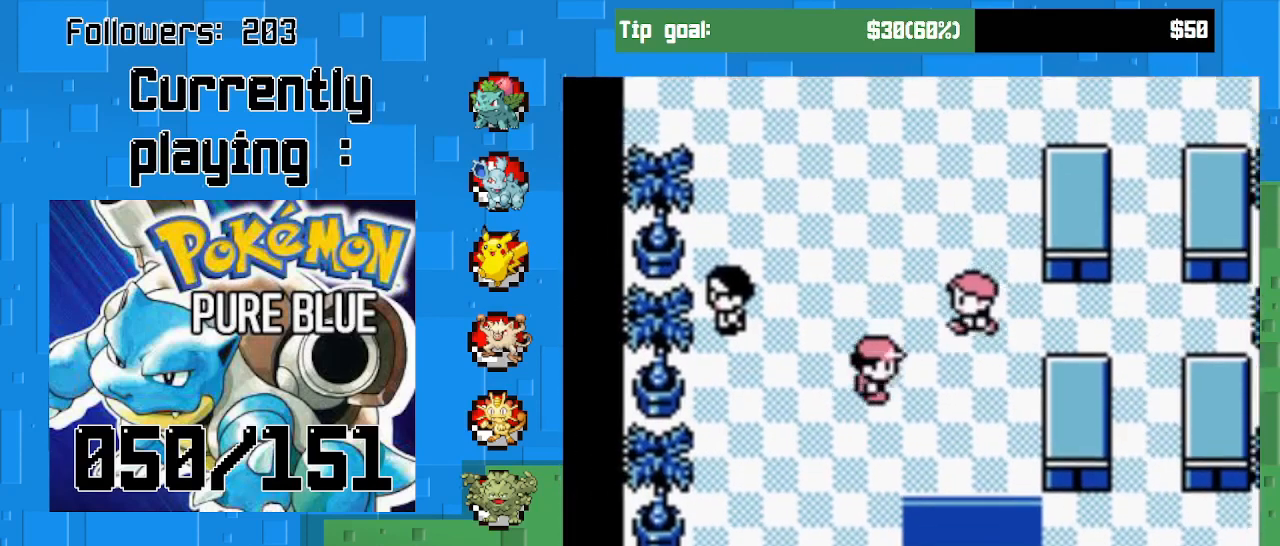
{"buttons": ["CROSS", "DPAD_DOWN"], "left_stick": "center", "right_stick": "center", "events": [[200, "DPAD_DOWN", "down"], [200, "DPAD_RIGHT", "up"]]}
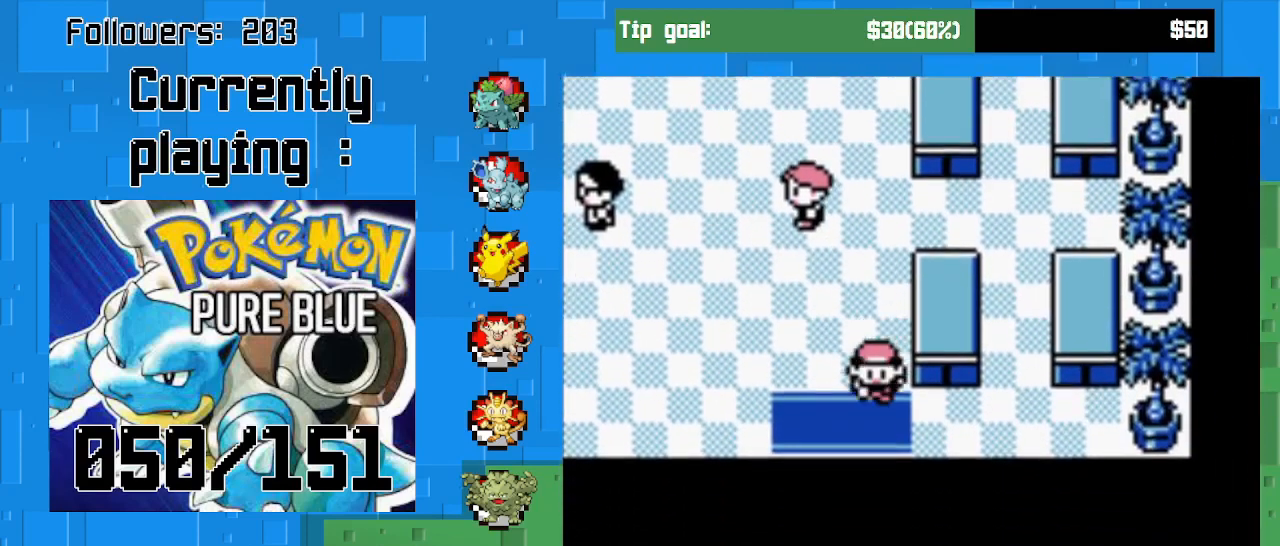
{"buttons": ["CROSS"], "left_stick": "center", "right_stick": "center", "events": [[433, "DPAD_DOWN", "up"]]}
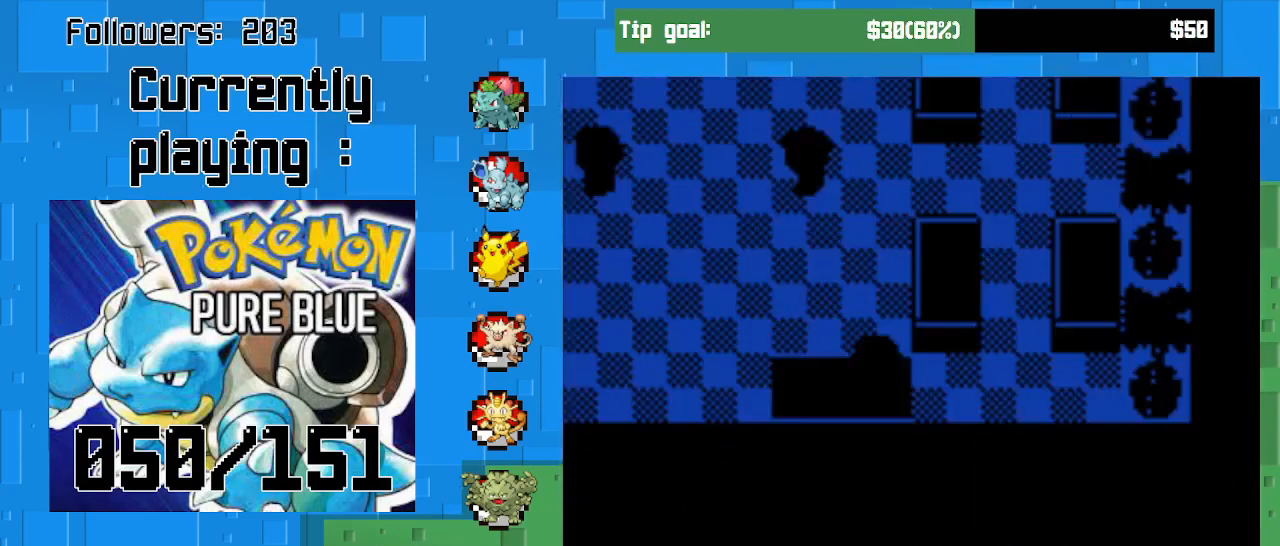
{"buttons": ["CROSS"], "left_stick": "center", "right_stick": "center", "events": []}
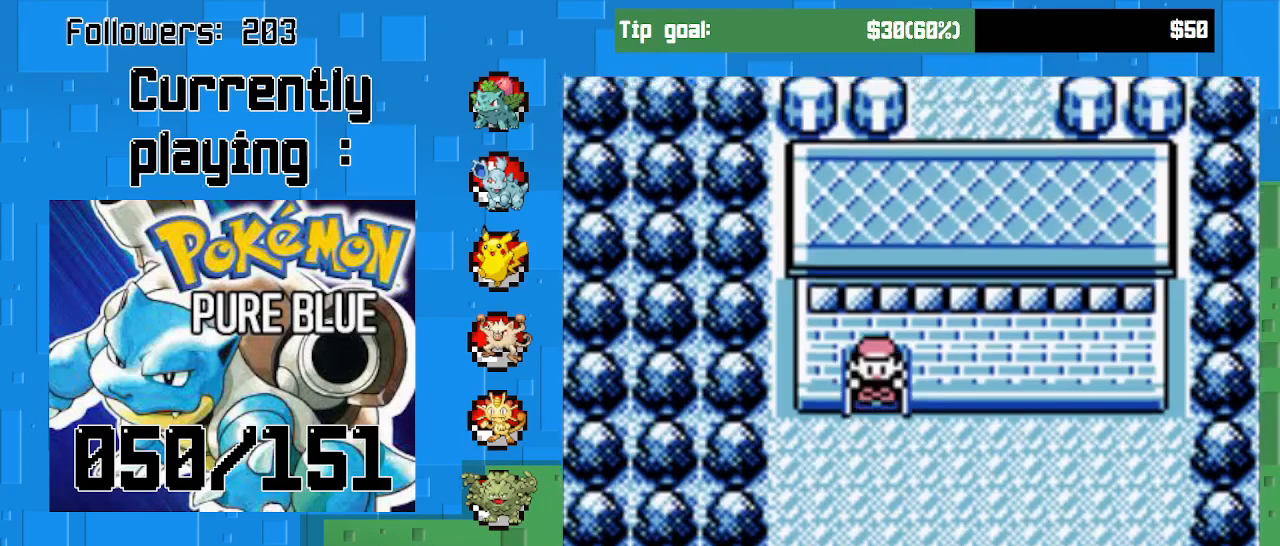
{"buttons": ["CROSS"], "left_stick": "center", "right_stick": "center", "events": [[267, "DPAD_DOWN", "down"], [500, "DPAD_DOWN", "up"]]}
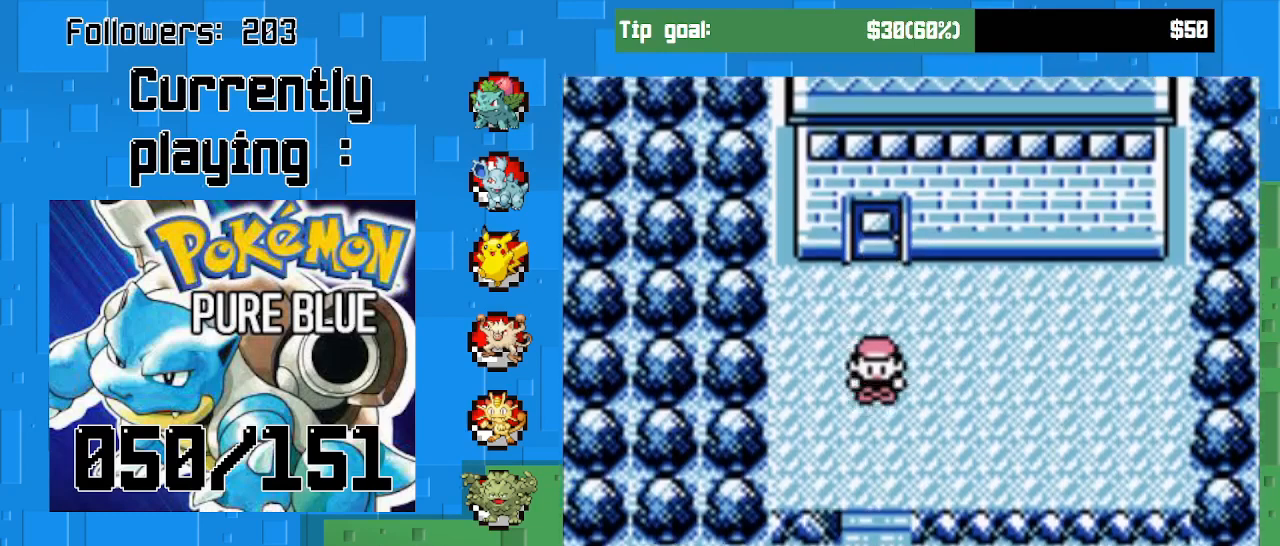
{"buttons": ["CROSS", "DPAD_DOWN"], "left_stick": "center", "right_stick": "center", "events": [[267, "DPAD_DOWN", "down"]]}
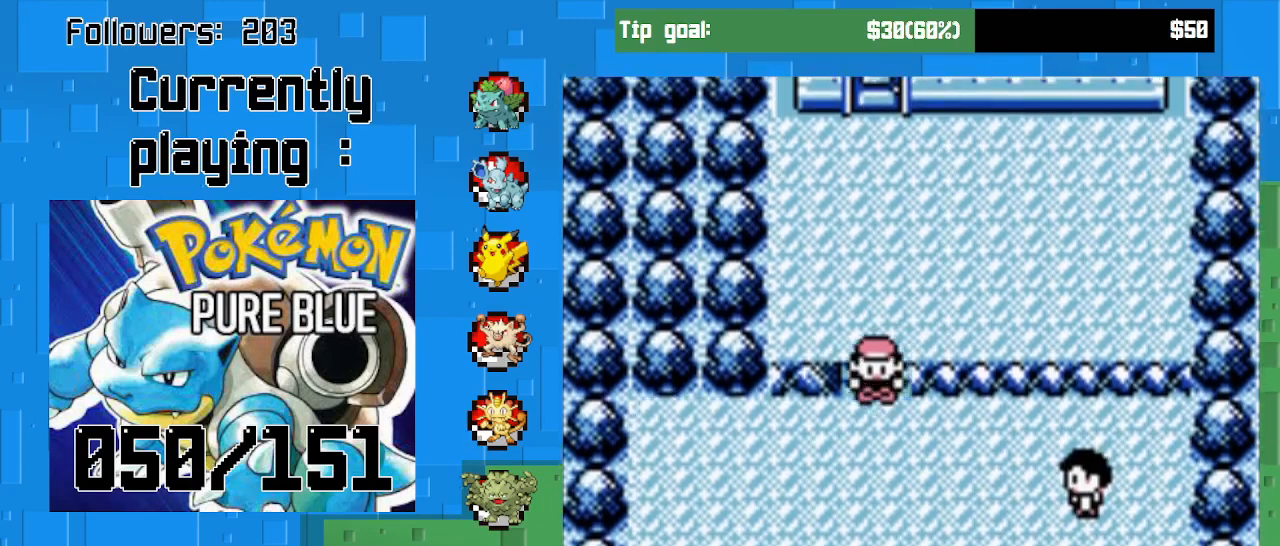
{"buttons": ["CROSS"], "left_stick": "center", "right_stick": "center", "events": [[167, "DPAD_DOWN", "up"]]}
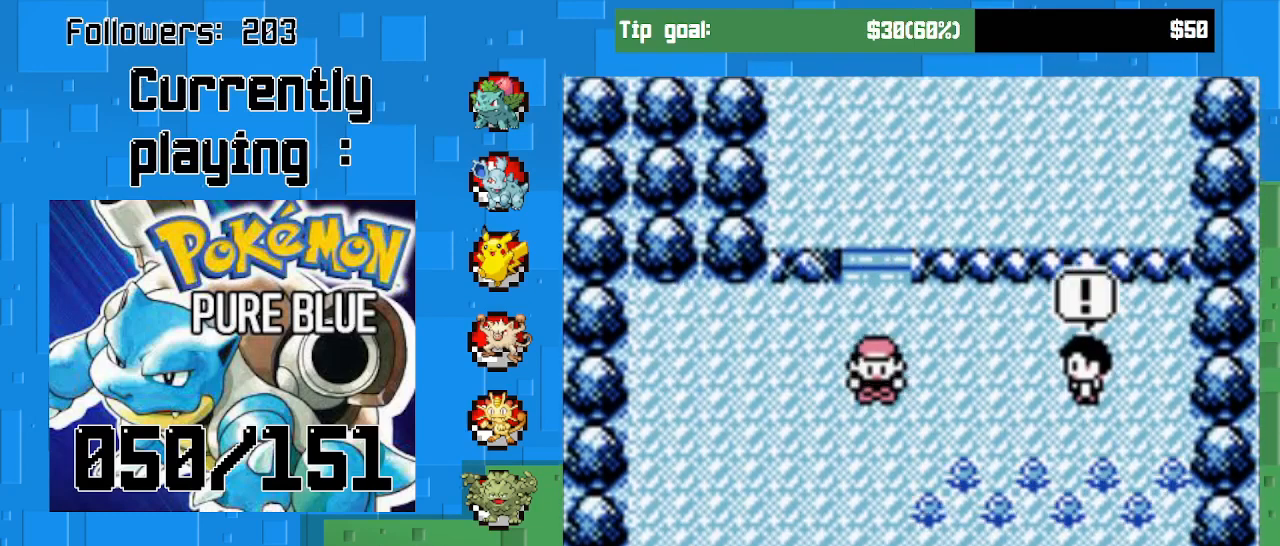
{"buttons": [], "left_stick": "center", "right_stick": "center", "events": [[333, "CROSS", "up"]]}
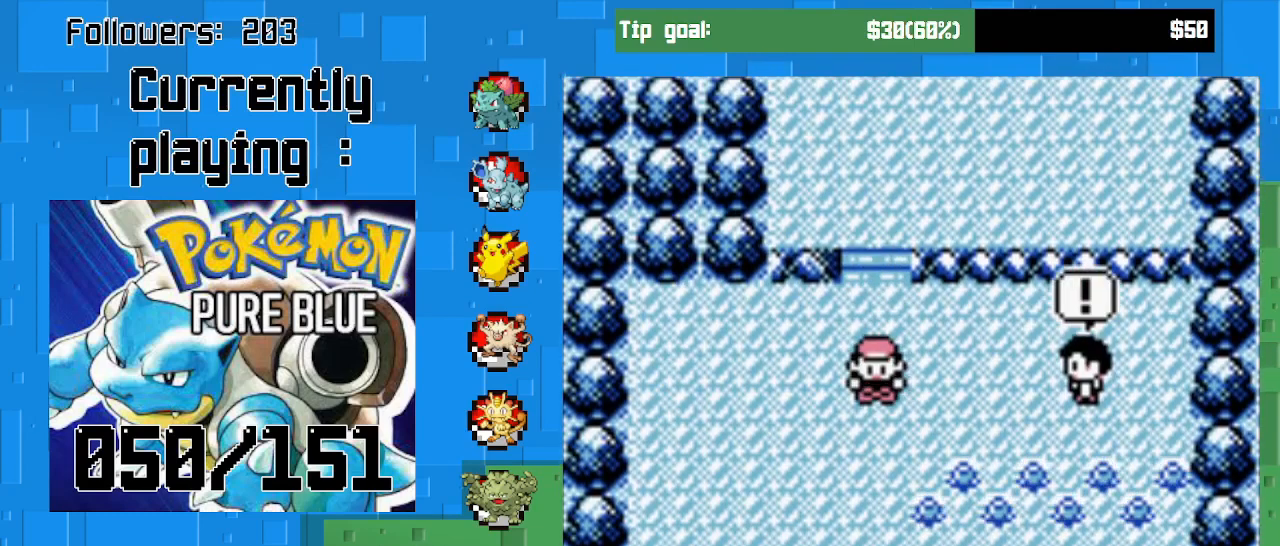
{"buttons": [], "left_stick": "center", "right_stick": "center", "events": []}
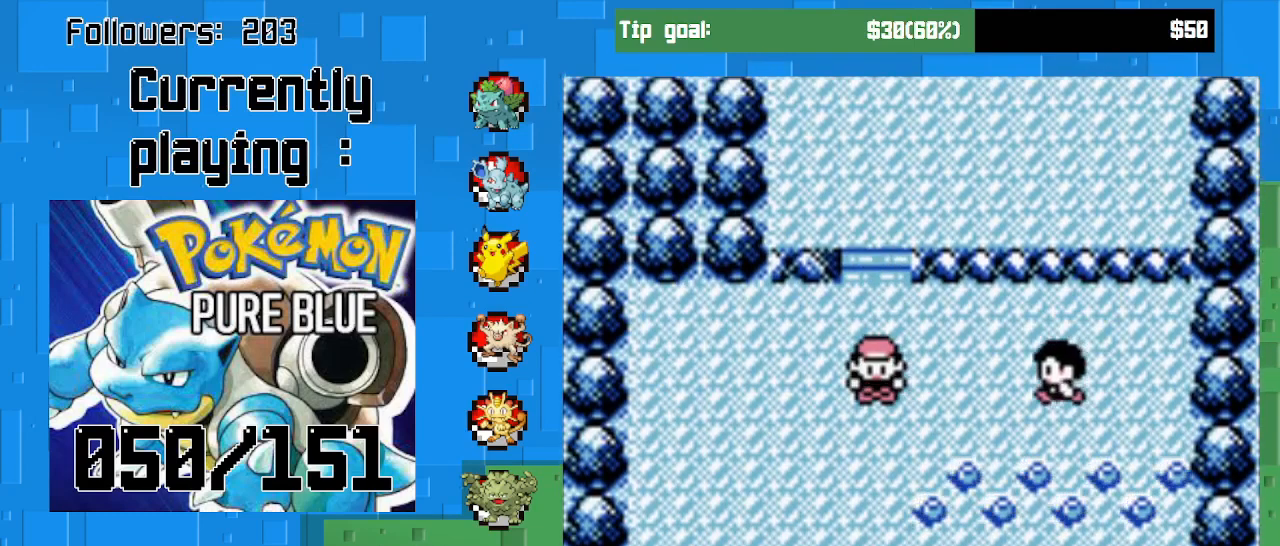
{"buttons": [], "left_stick": "center", "right_stick": "center", "events": []}
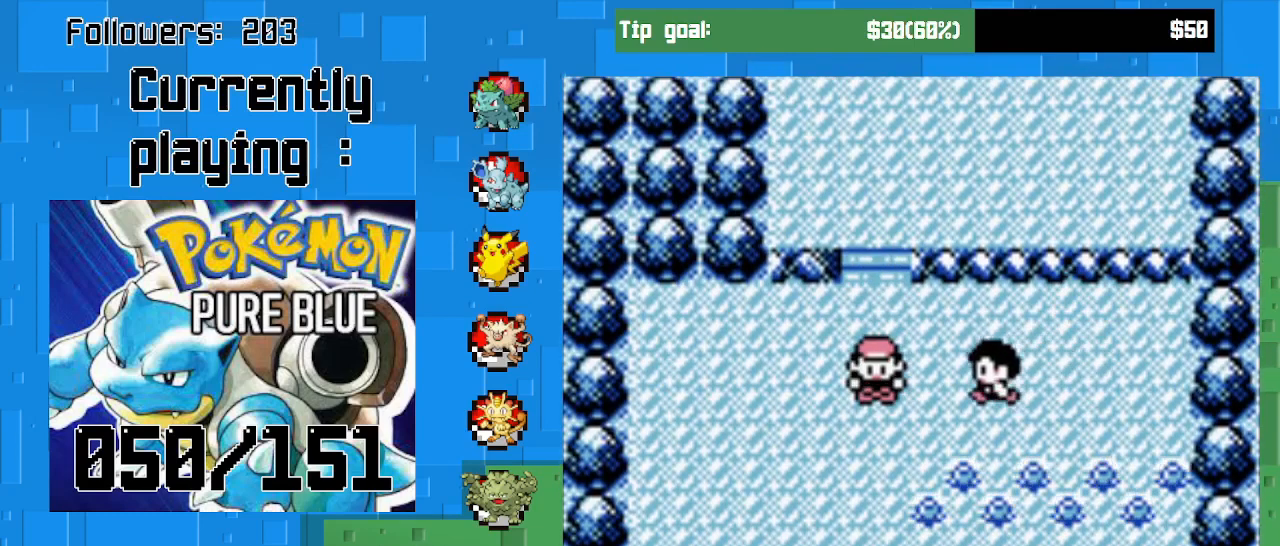
{"buttons": [], "left_stick": "center", "right_stick": "center", "events": []}
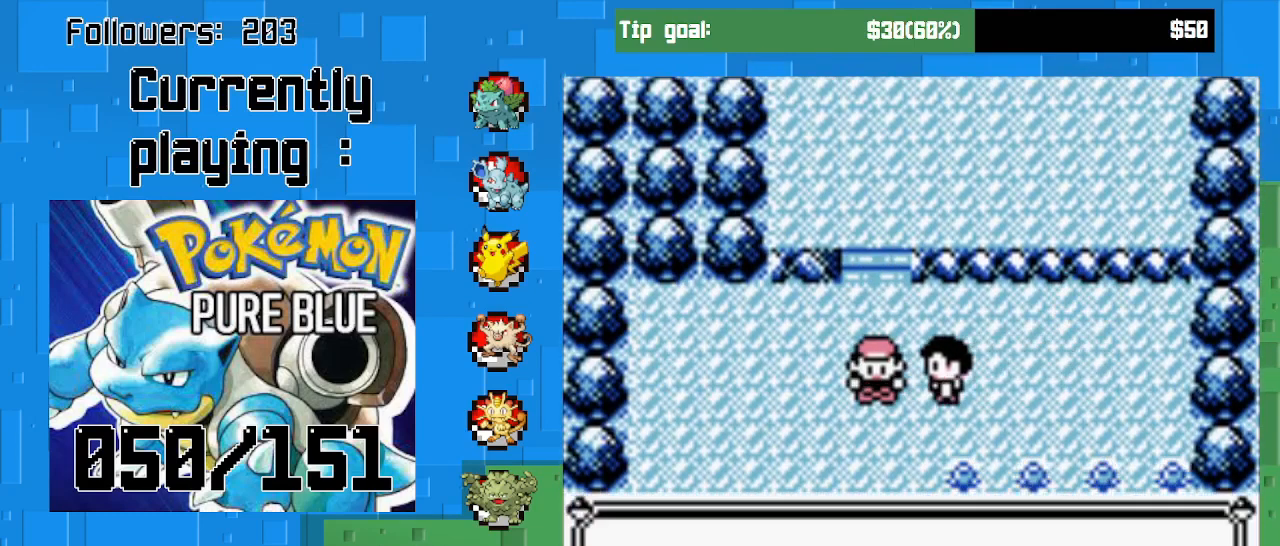
{"buttons": [], "left_stick": "center", "right_stick": "center", "events": []}
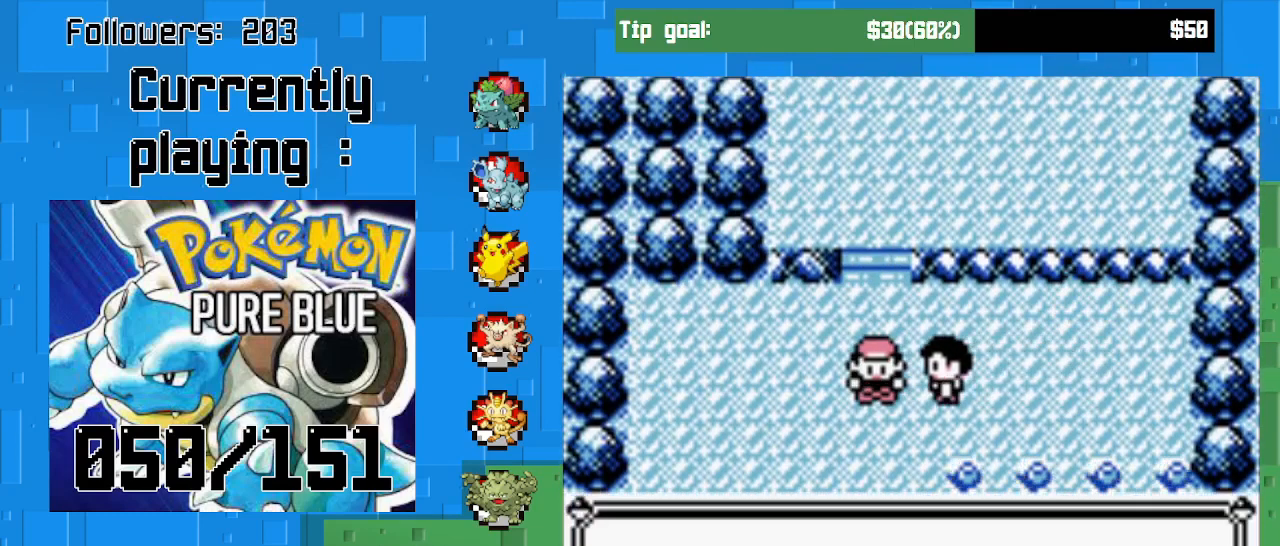
{"buttons": [], "left_stick": "center", "right_stick": "center", "events": []}
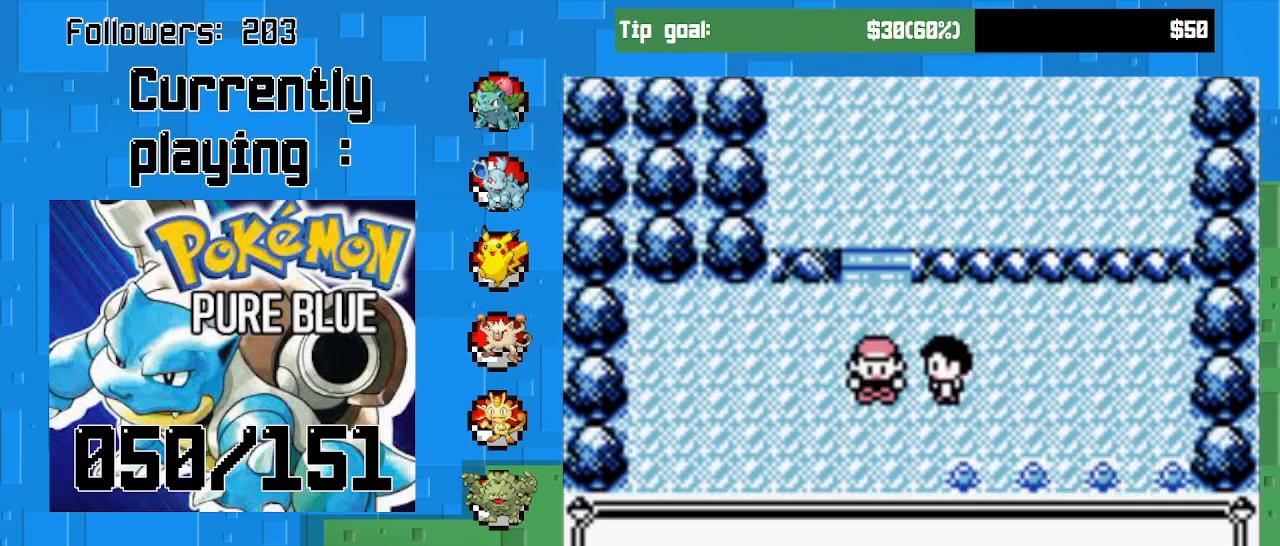
{"buttons": [], "left_stick": "center", "right_stick": "center", "events": []}
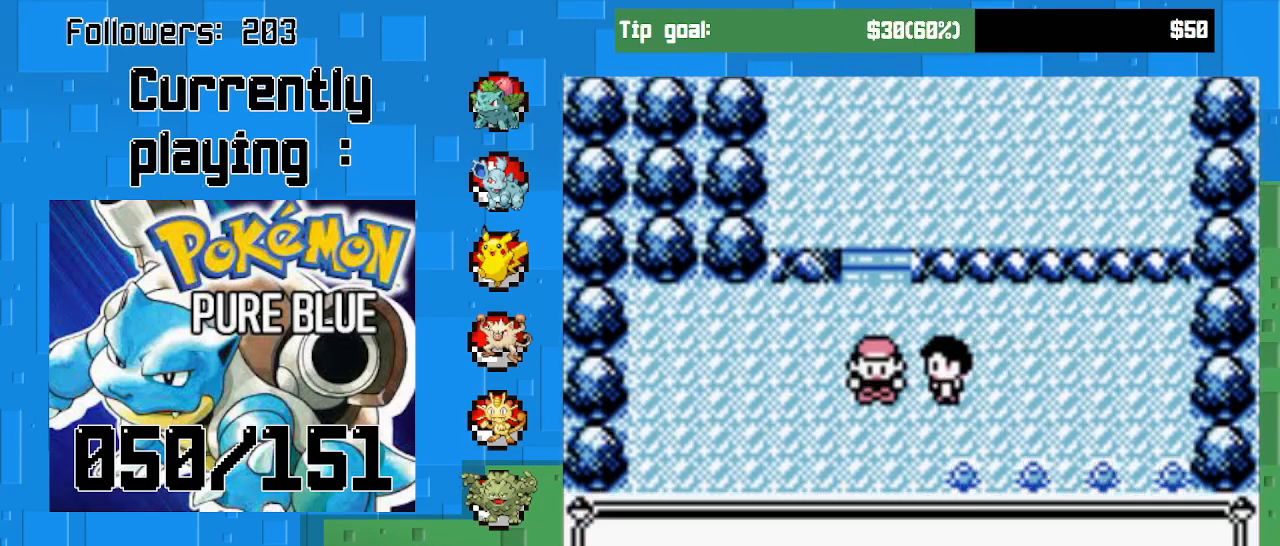
{"buttons": ["CIRCLE"], "left_stick": "center", "right_stick": "center", "events": [[467, "CIRCLE", "down"]]}
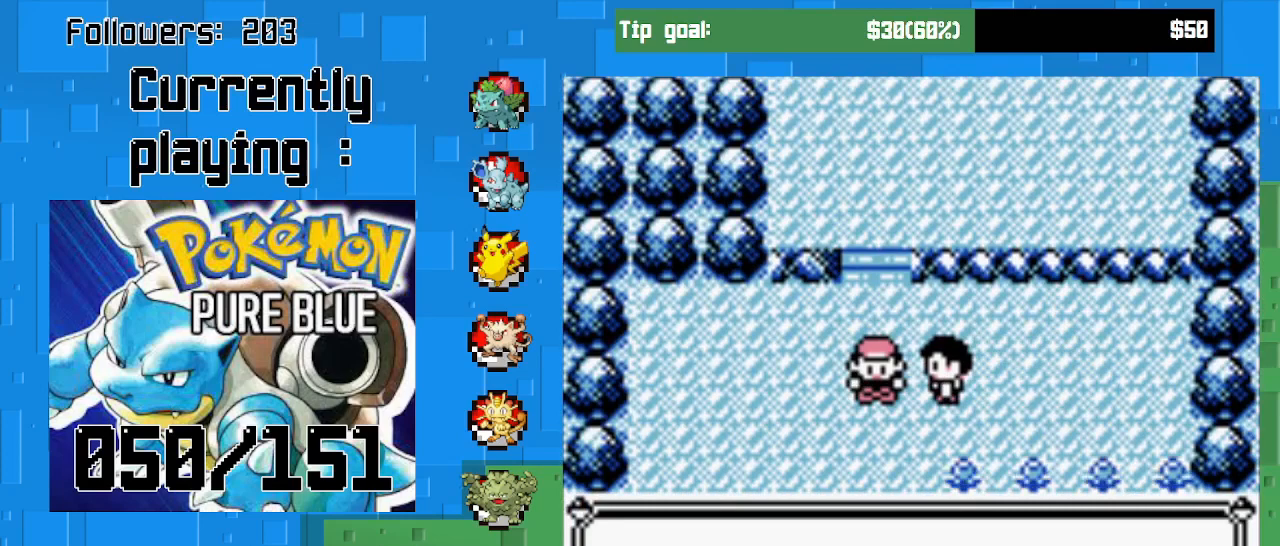
{"buttons": [], "left_stick": "center", "right_stick": "center", "events": [[167, "CIRCLE", "up"]]}
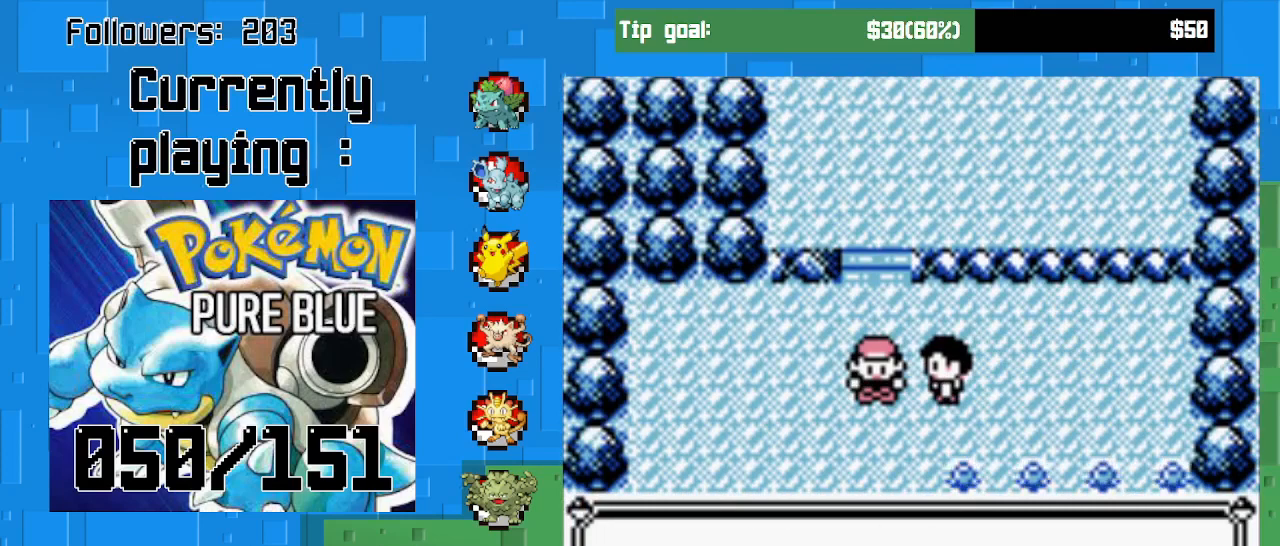
{"buttons": [], "left_stick": "center", "right_stick": "center", "events": [[133, "CIRCLE", "down"], [300, "CIRCLE", "up"]]}
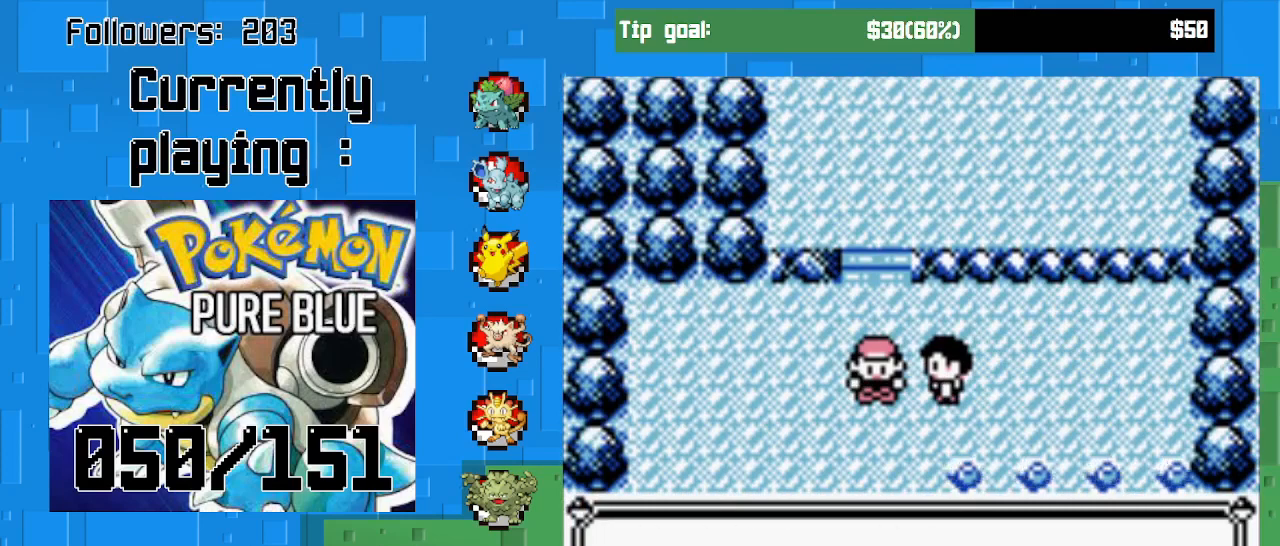
{"buttons": ["CIRCLE"], "left_stick": "center", "right_stick": "center", "events": [[367, "CIRCLE", "down"]]}
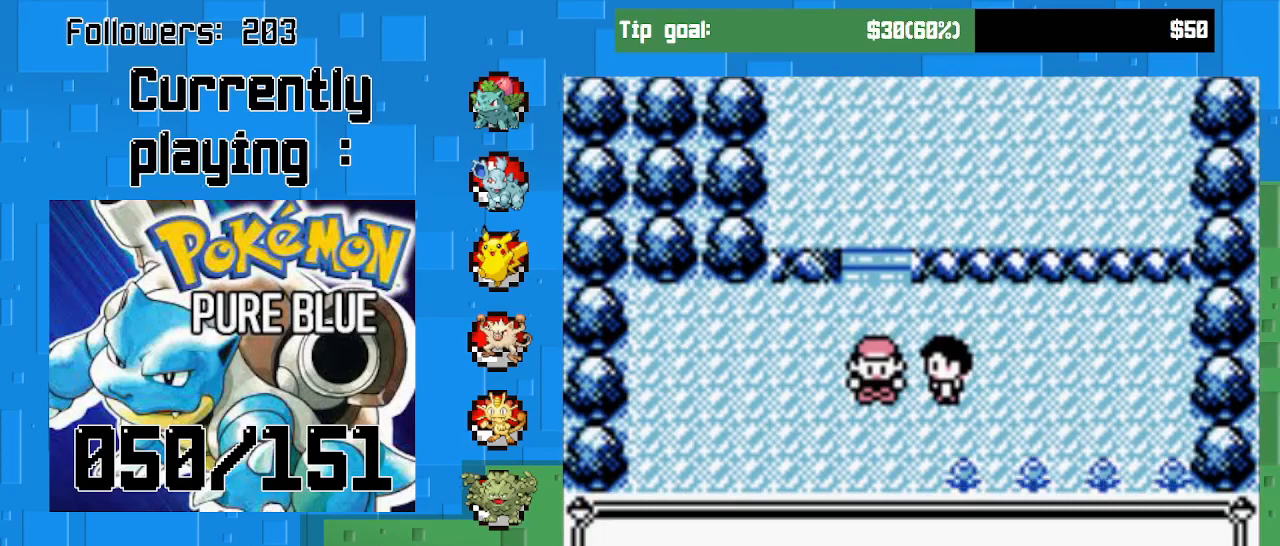
{"buttons": [], "left_stick": "center", "right_stick": "center", "events": [[33, "CIRCLE", "up"]]}
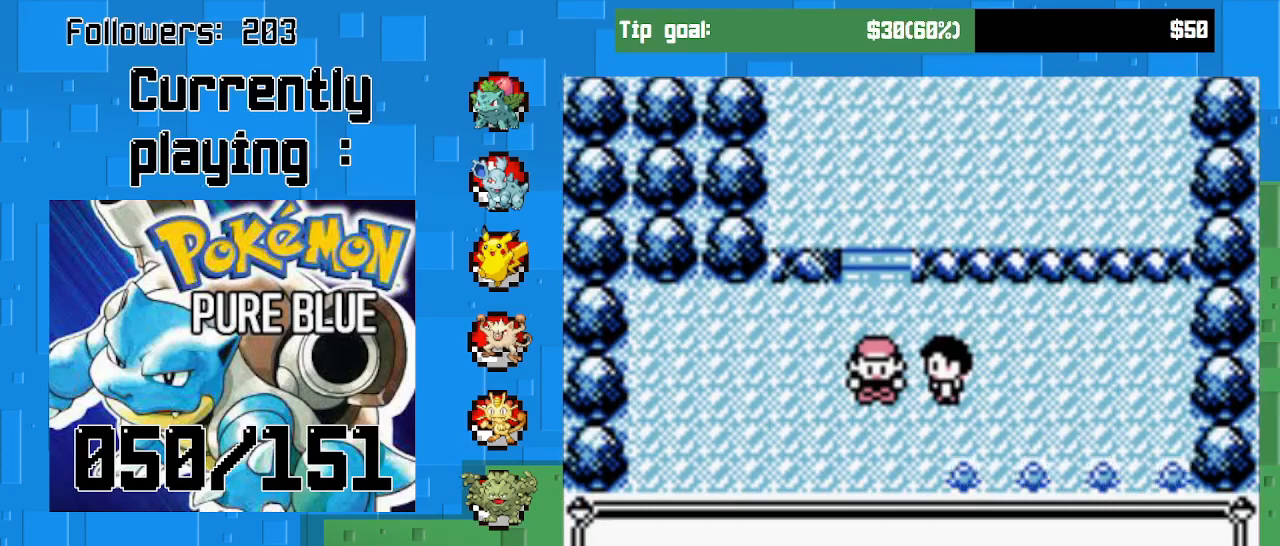
{"buttons": [], "left_stick": "center", "right_stick": "center", "events": [[167, "CIRCLE", "down"], [333, "CIRCLE", "up"]]}